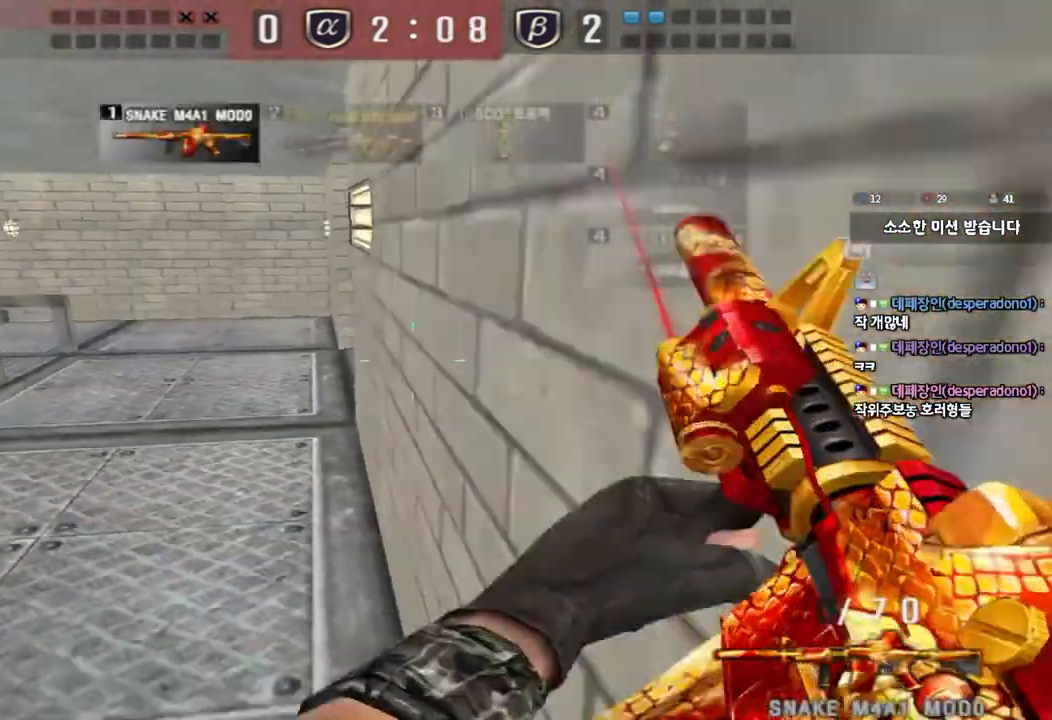
Gameplay with keyboard; each line is a JSON object with the keys held at the frame after it. "events" lists presses ("down") and releases ("up") of "a", "ctrl", "d", "e", "f", "q", "r", "s", "shift", "space", "tab" and "w" between this image and that frame as [ms after this image, input, new state], when the widget could be followed in between. No other keys are recorded. Mouse input is not recorded.
{"keys": [], "events": [[67, "a", "down"], [83, "w", "down"], [233, "ctrl", "down"], [233, "w", "up"], [267, "a", "up"], [267, "space", "down"], [367, "space", "up"], [383, "ctrl", "up"]]}
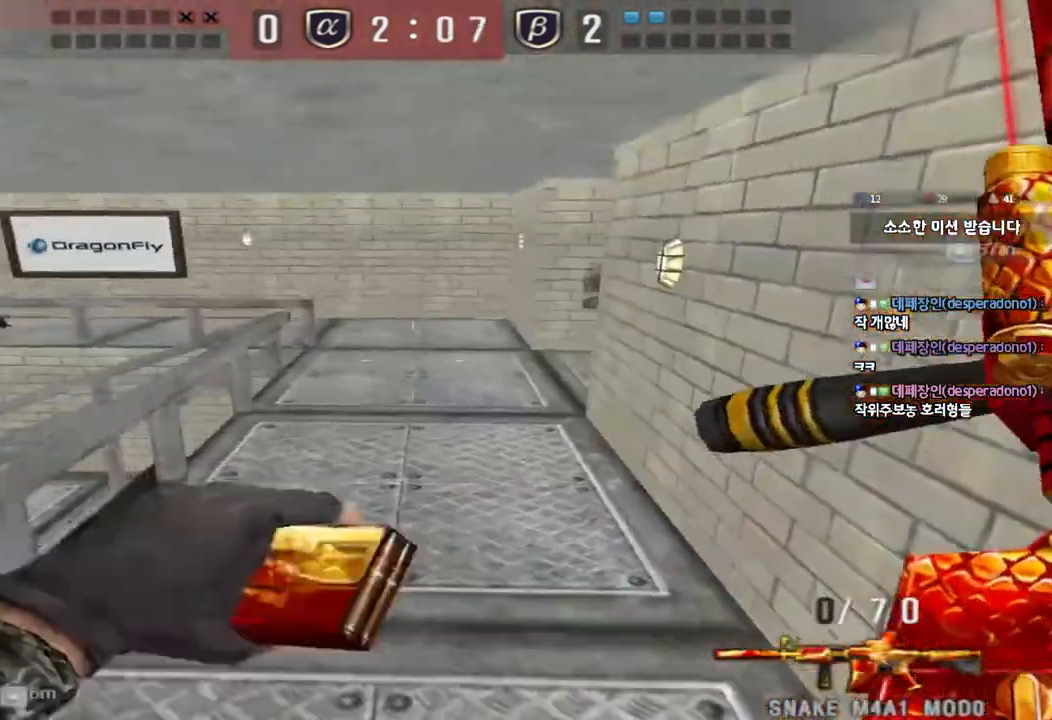
{"keys": ["a", "w"], "events": [[367, "a", "down"], [367, "w", "down"]]}
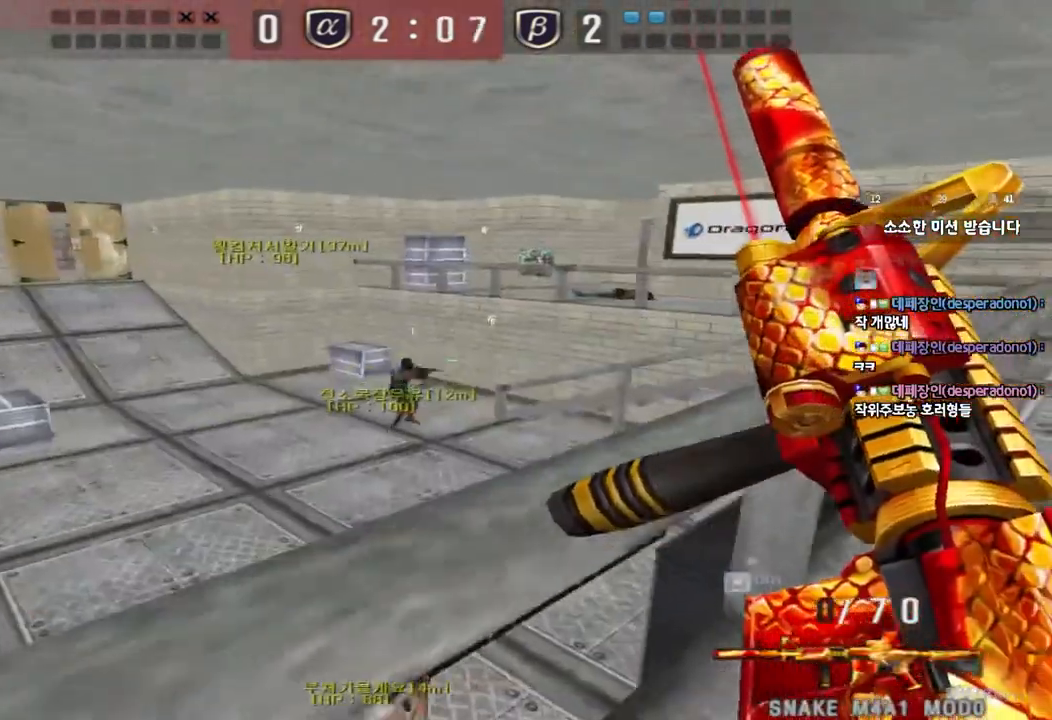
{"keys": ["d", "s"], "events": [[17, "ctrl", "down"], [33, "space", "down"], [167, "ctrl", "up"], [167, "space", "up"], [167, "w", "up"], [183, "a", "up"], [417, "s", "down"], [433, "d", "down"]]}
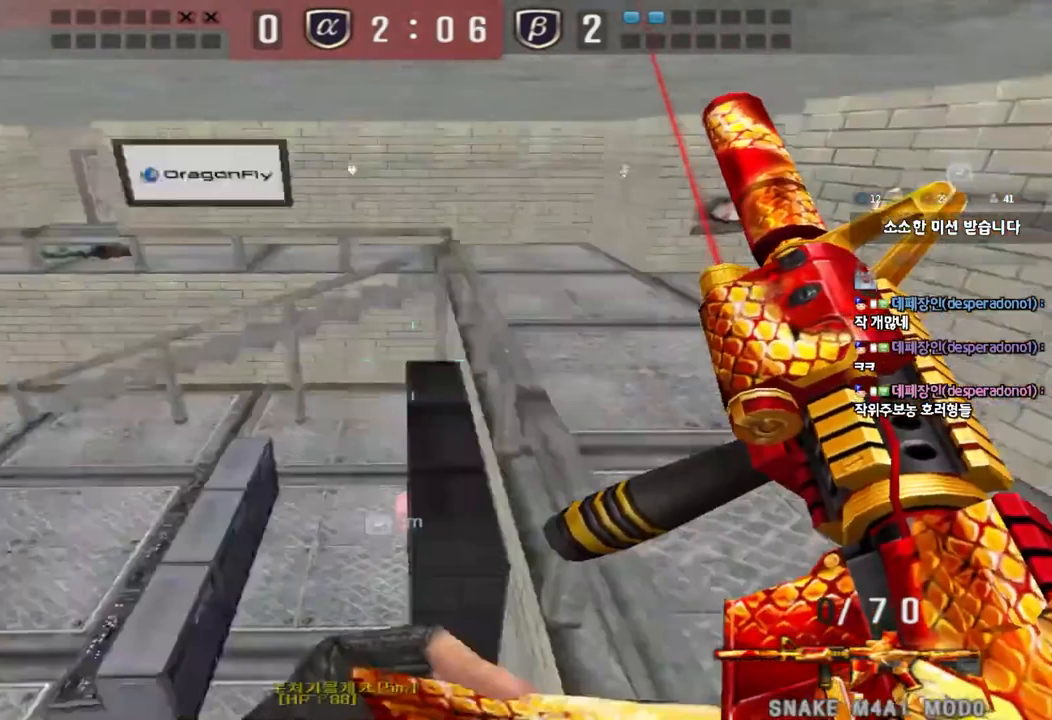
{"keys": [], "events": [[333, "s", "up"], [383, "d", "up"]]}
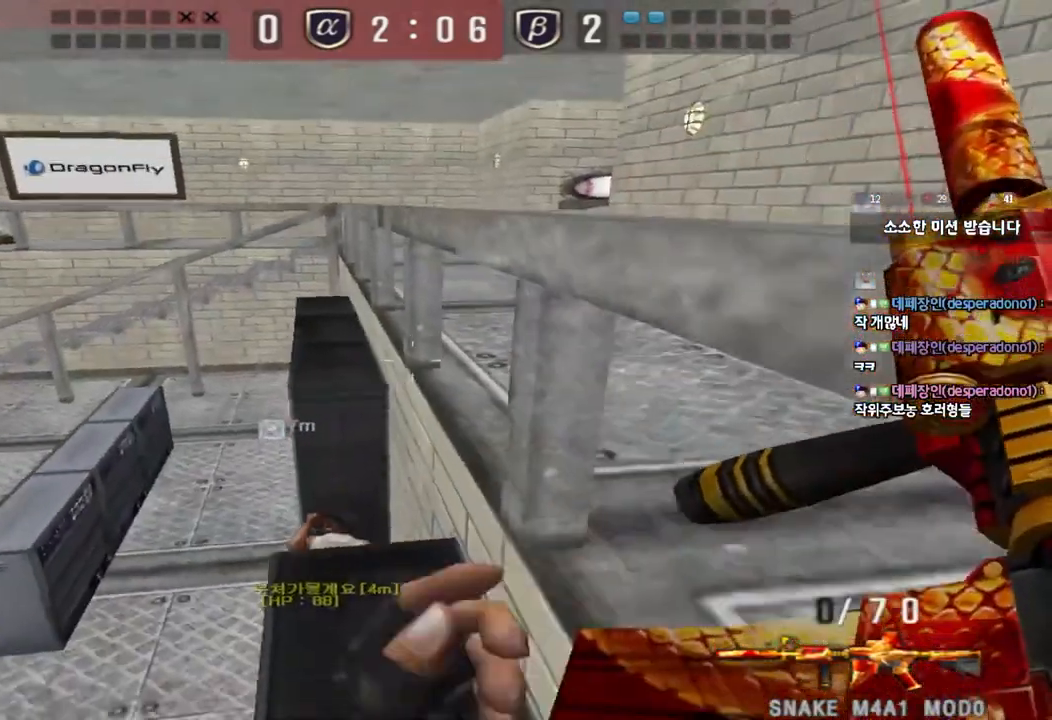
{"keys": ["d", "w"], "events": [[50, "a", "down"], [50, "w", "down"], [400, "a", "up"], [400, "ctrl", "down"], [400, "d", "down"], [450, "ctrl", "up"]]}
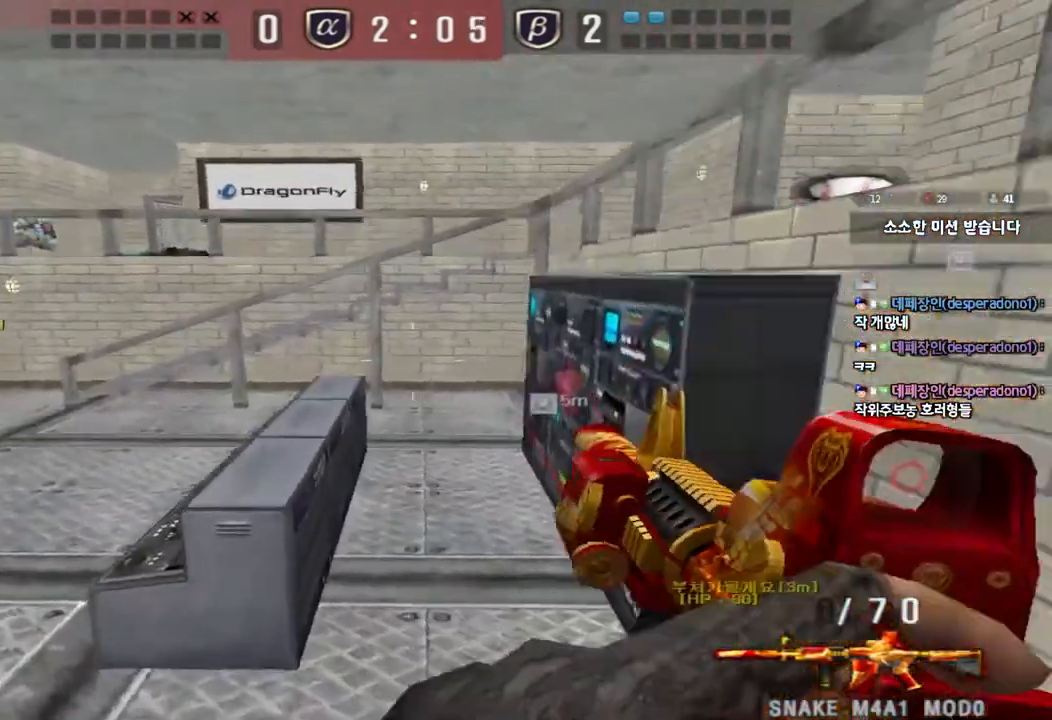
{"keys": ["a", "w"], "events": [[50, "d", "up"], [83, "a", "down"], [317, "ctrl", "down"], [333, "w", "up"], [350, "a", "up"], [417, "a", "down"], [417, "ctrl", "up"], [433, "w", "down"]]}
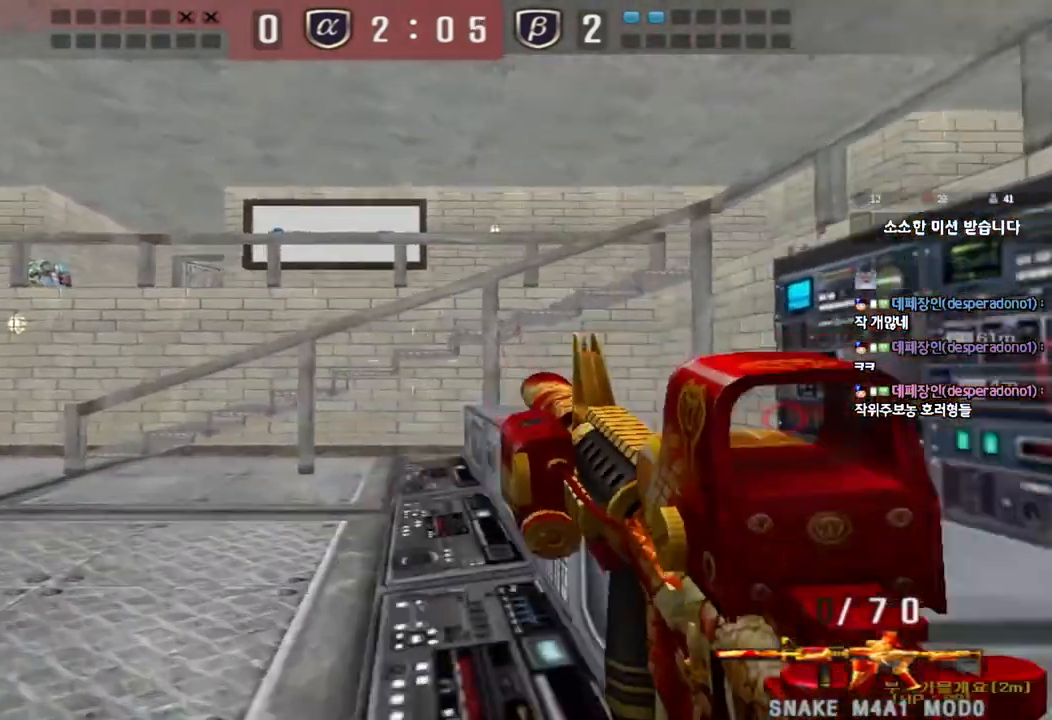
{"keys": ["w"], "events": [[150, "ctrl", "down"], [150, "w", "up"], [167, "a", "up"], [250, "a", "down"], [250, "w", "down"], [283, "ctrl", "up"], [350, "a", "up"]]}
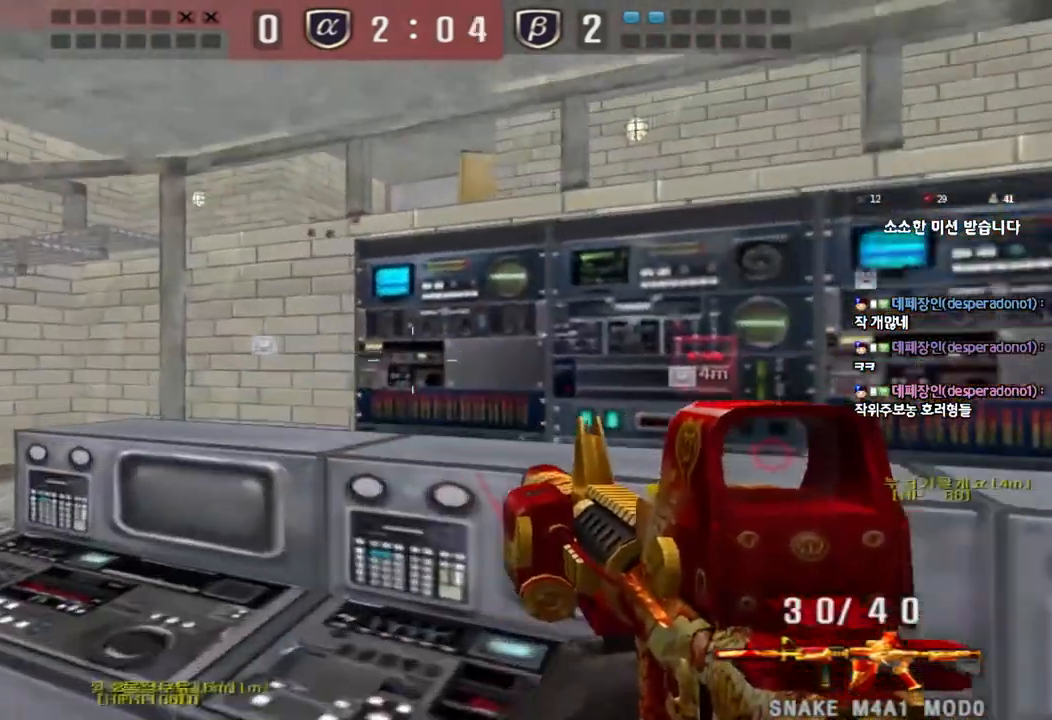
{"keys": ["a", "s", "shift"], "events": [[17, "ctrl", "down"], [17, "space", "down"], [183, "ctrl", "up"], [200, "space", "up"], [250, "w", "up"], [267, "d", "down"], [367, "d", "up"], [417, "a", "down"], [417, "s", "down"], [483, "shift", "down"]]}
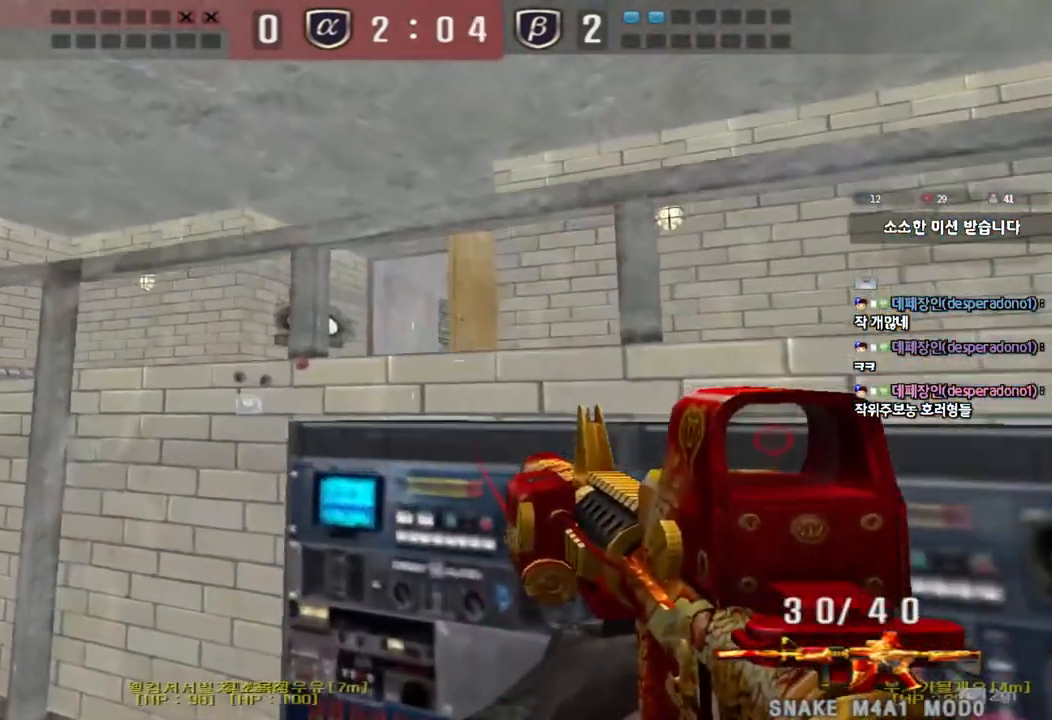
{"keys": ["shift"], "events": [[17, "s", "up"], [50, "a", "up"], [233, "a", "down"], [250, "w", "down"], [417, "a", "up"], [417, "w", "up"]]}
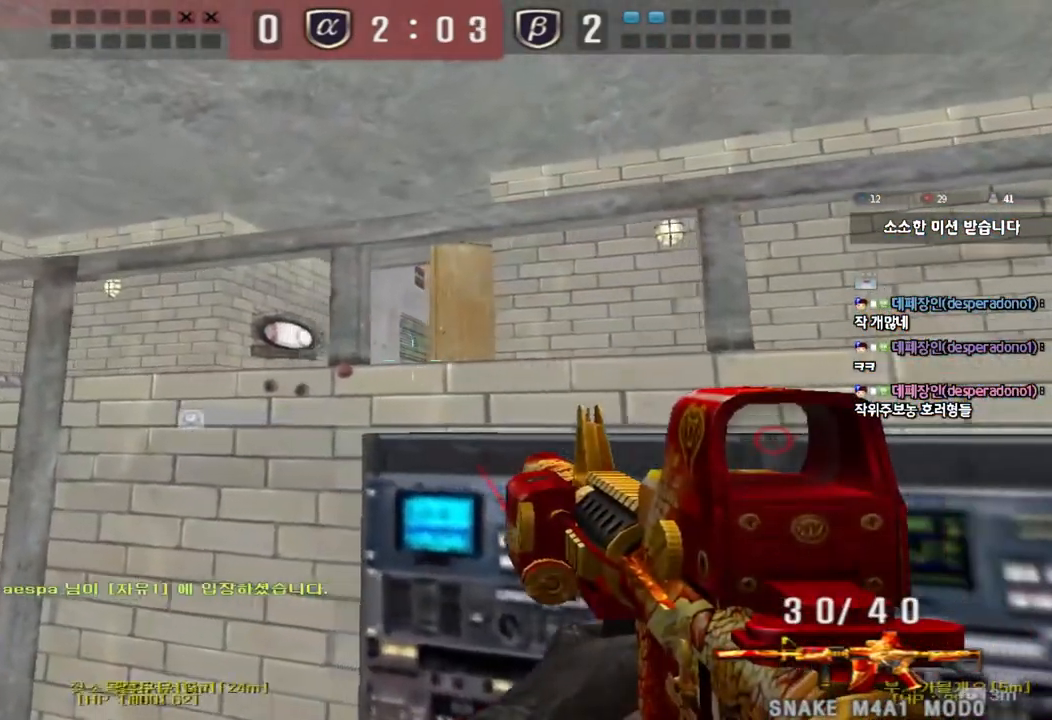
{"keys": ["shift"], "events": [[283, "w", "down"], [417, "d", "down"], [467, "w", "up"], [483, "d", "up"]]}
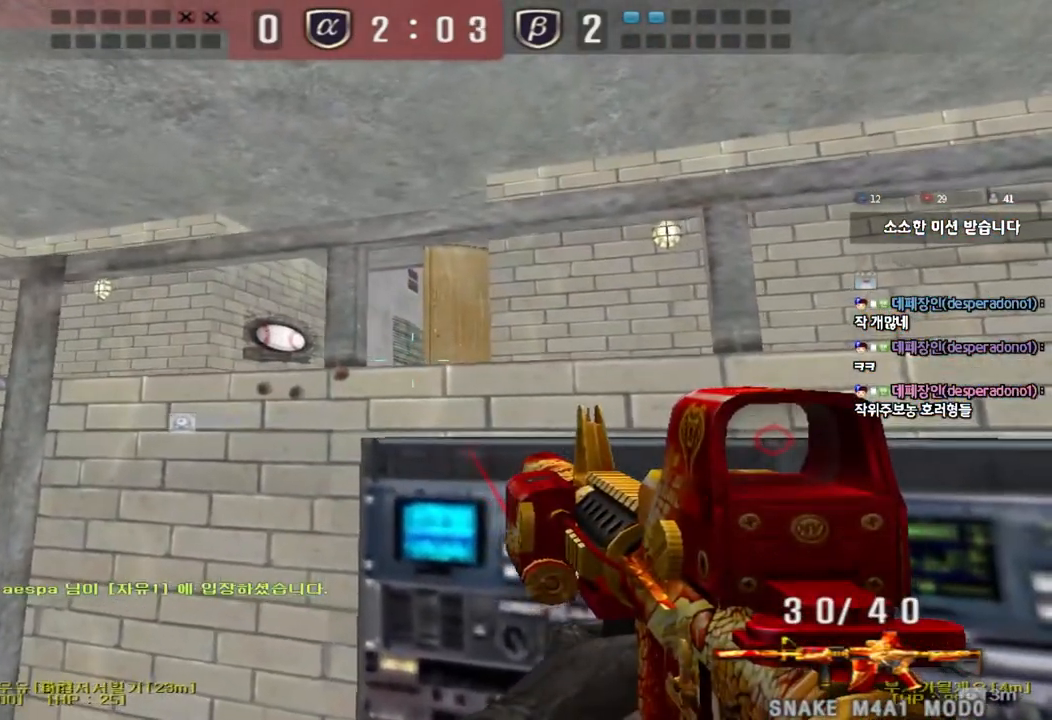
{"keys": ["shift"], "events": [[167, "s", "down"], [200, "d", "down"], [333, "s", "up"], [350, "d", "up"]]}
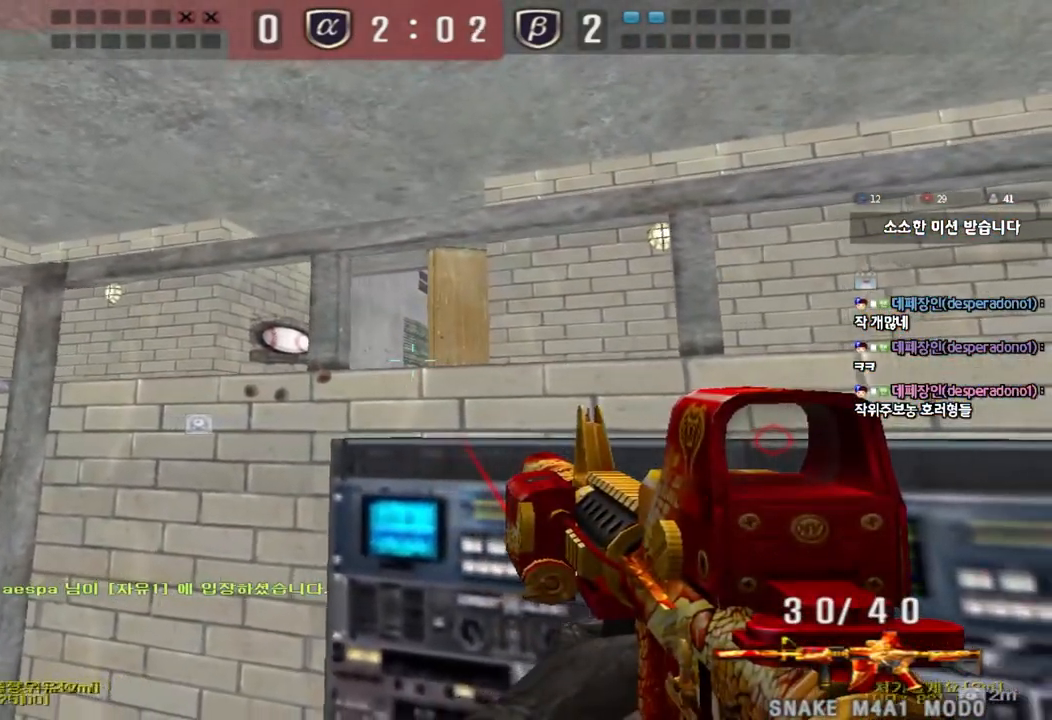
{"keys": ["shift"], "events": [[50, "s", "down"], [67, "d", "down"], [150, "d", "up"], [150, "s", "up"]]}
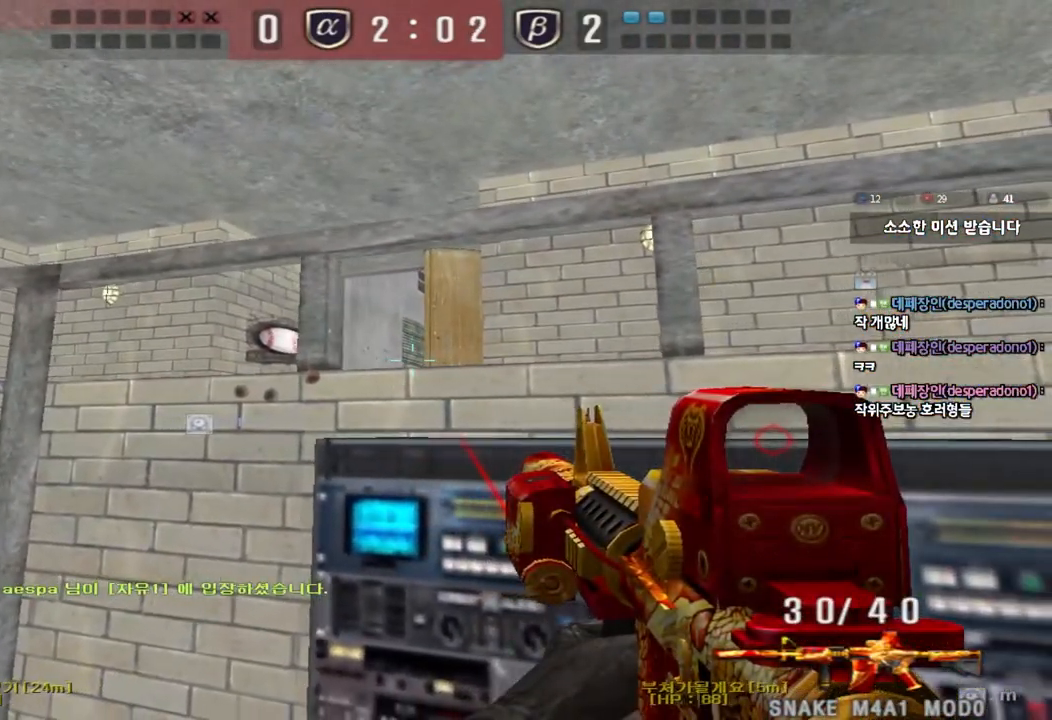
{"keys": ["a", "w"], "events": [[267, "a", "down"], [267, "w", "down"], [283, "shift", "up"], [383, "shift", "down"], [483, "shift", "up"]]}
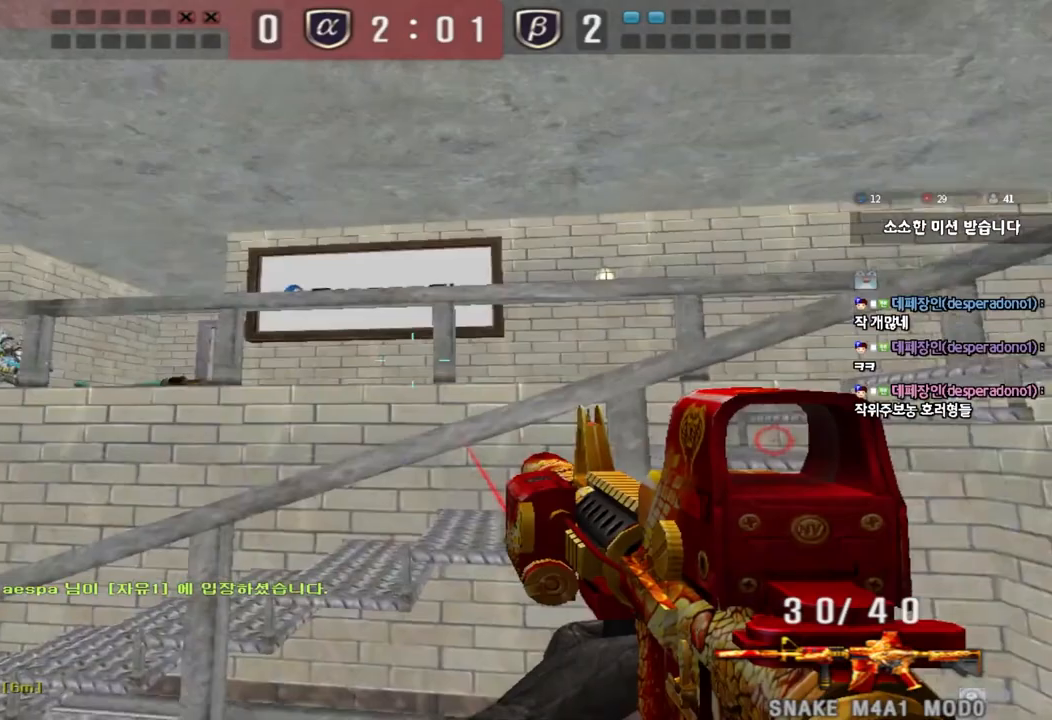
{"keys": ["a", "s"], "events": [[317, "ctrl", "down"], [317, "w", "up"], [350, "a", "up"], [433, "a", "down"], [450, "s", "down"], [467, "ctrl", "up"]]}
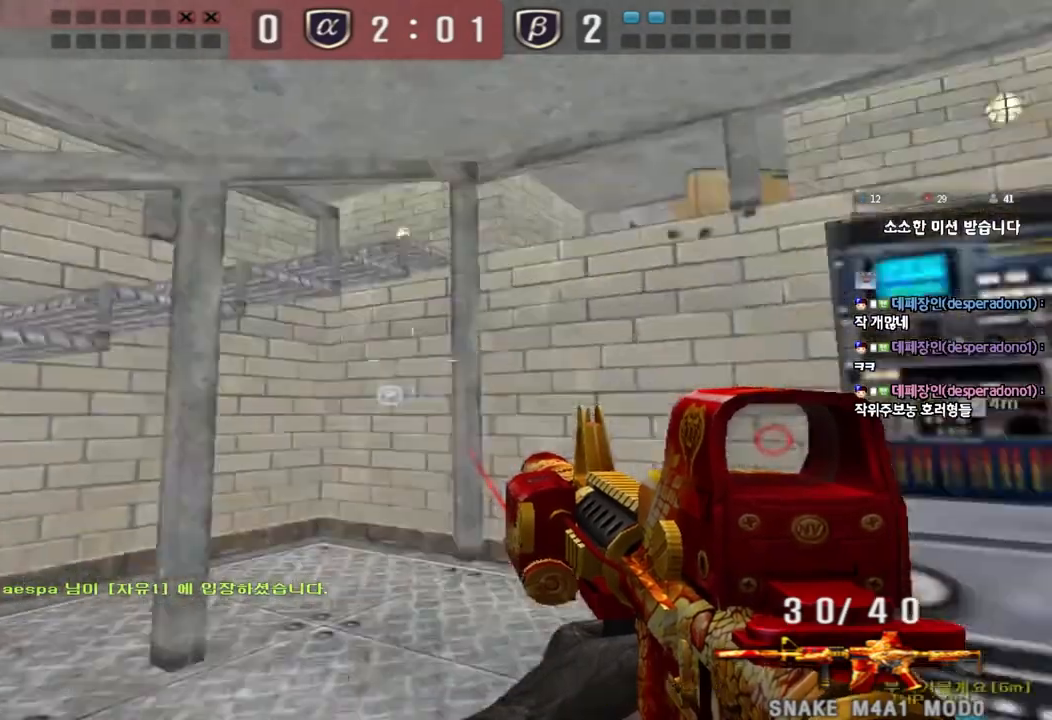
{"keys": ["a", "s", "shift"], "events": [[217, "s", "up"], [250, "a", "up"], [250, "shift", "down"], [300, "shift", "up"], [317, "d", "down"], [317, "s", "down"], [433, "d", "up"], [450, "a", "down"], [467, "shift", "down"]]}
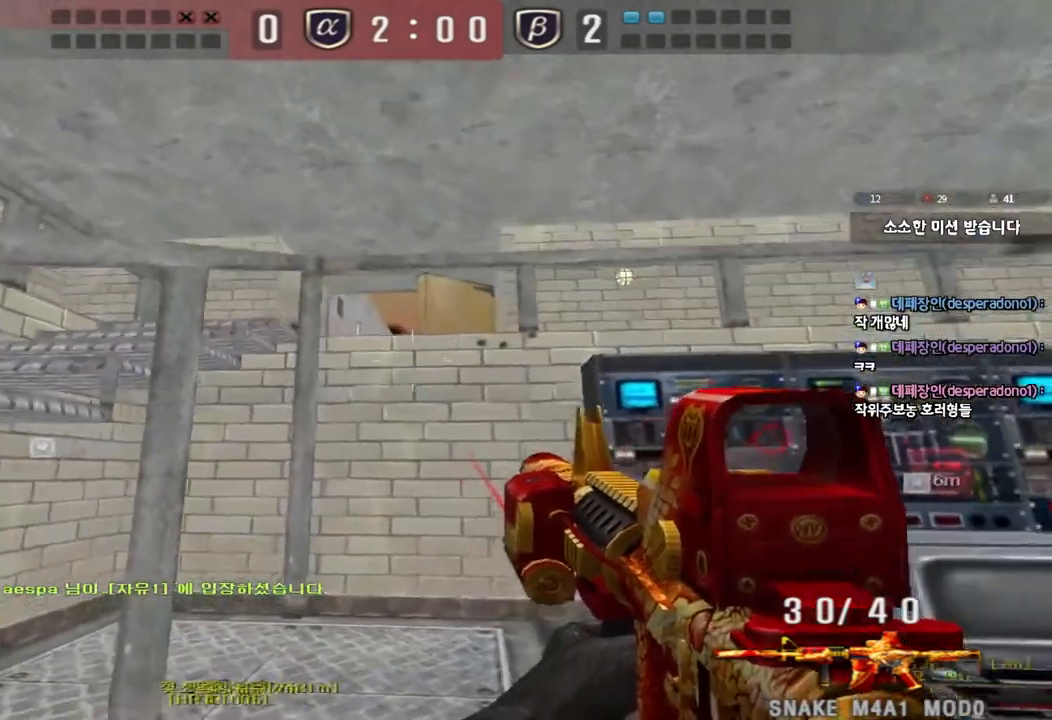
{"keys": ["a", "s"], "events": [[50, "shift", "up"], [167, "a", "up"], [167, "shift", "down"], [200, "d", "down"], [250, "shift", "up"], [367, "d", "up"], [400, "shift", "down"], [417, "a", "down"], [500, "shift", "up"]]}
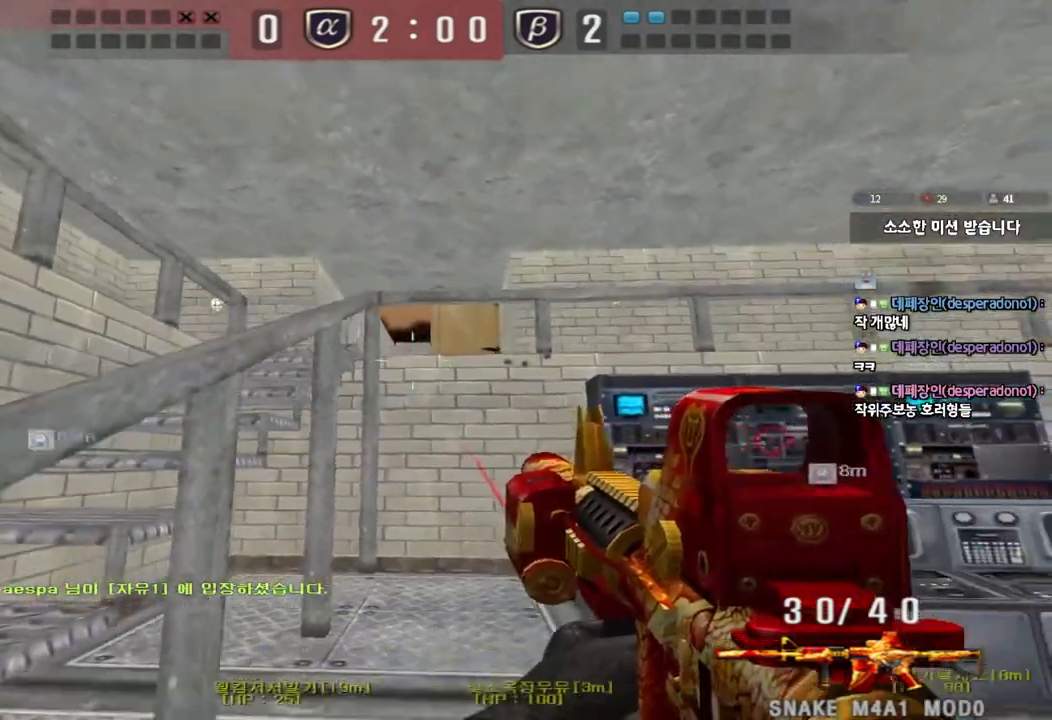
{"keys": ["shift"], "events": [[50, "a", "up"], [83, "d", "down"], [350, "shift", "down"], [417, "d", "up"], [450, "s", "up"]]}
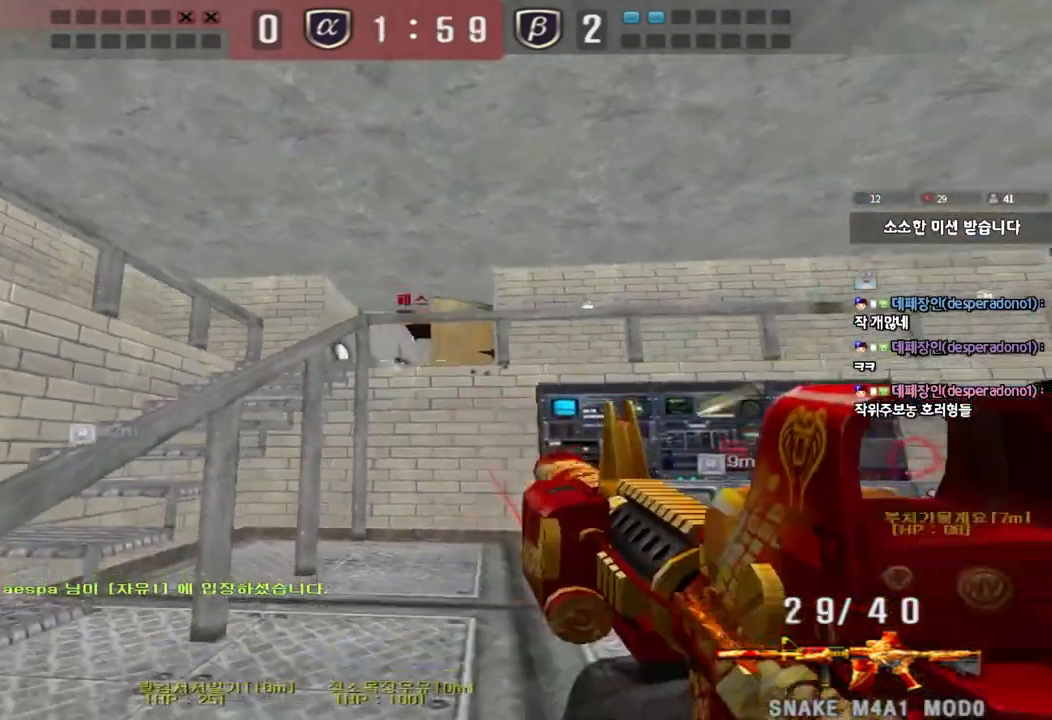
{"keys": ["shift"], "events": []}
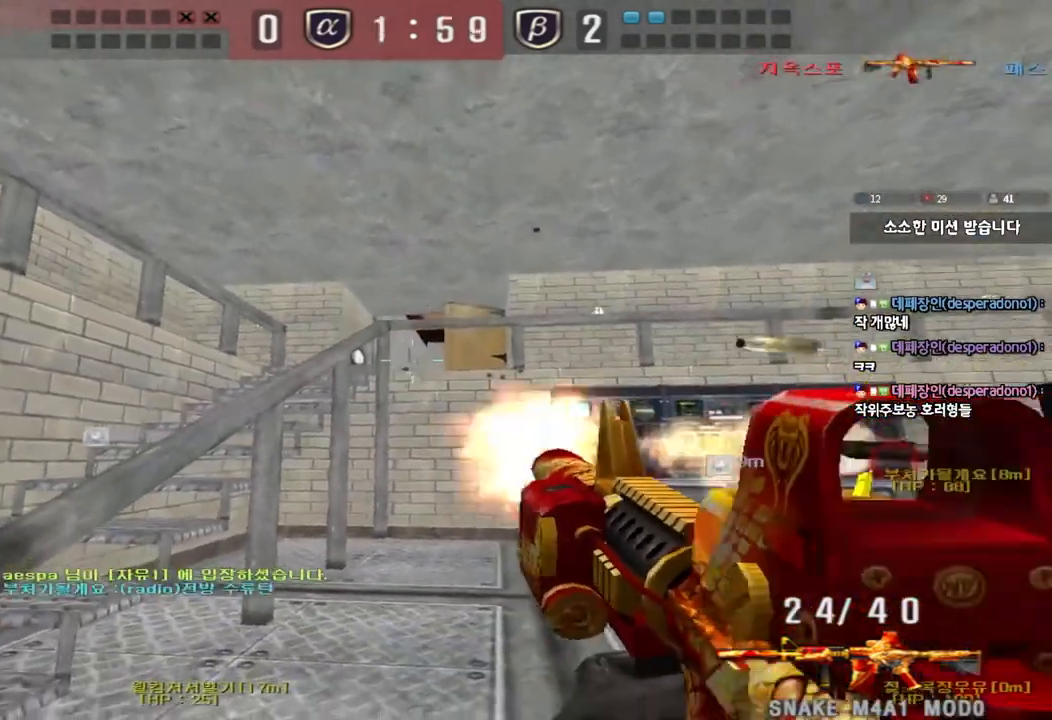
{"keys": ["a", "w"], "events": [[67, "a", "down"], [67, "w", "down"], [100, "shift", "up"]]}
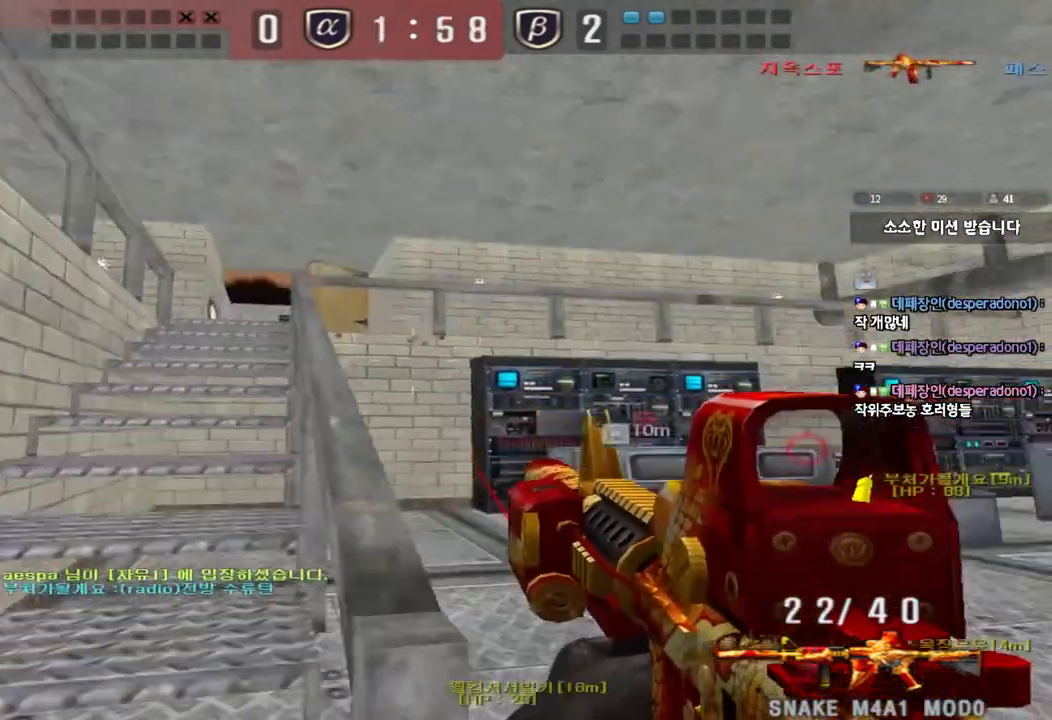
{"keys": ["a", "w"], "events": [[117, "a", "up"], [150, "d", "down"], [350, "a", "down"], [350, "d", "up"]]}
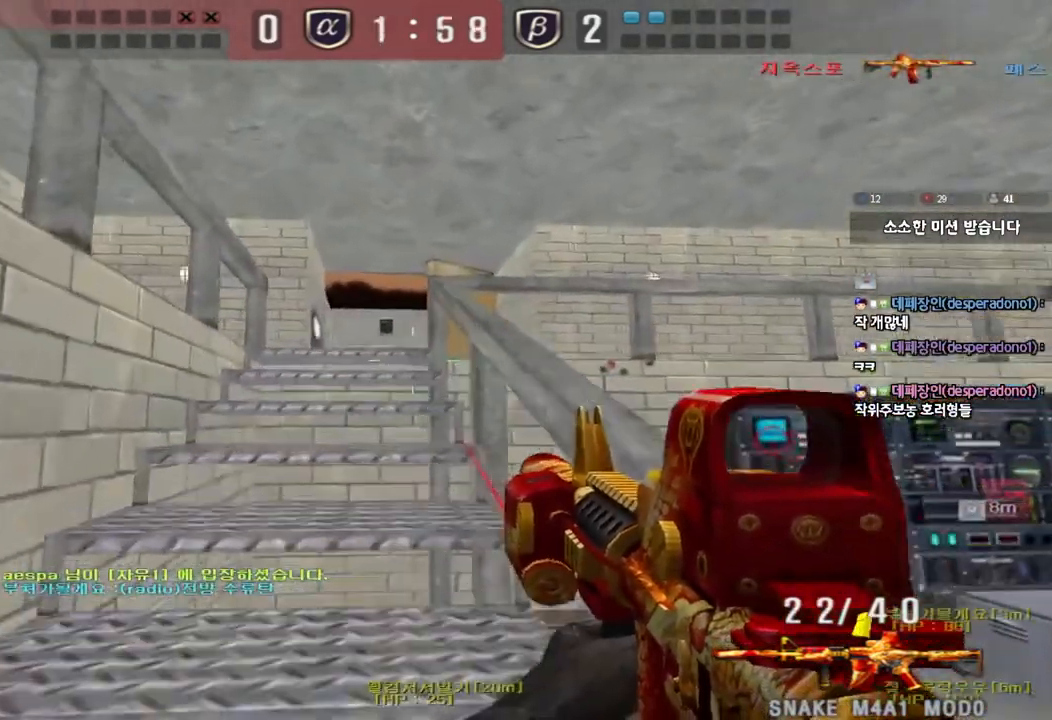
{"keys": [], "events": [[50, "a", "up"], [83, "d", "down"], [183, "d", "up"], [200, "a", "down"], [333, "a", "up"], [333, "w", "up"]]}
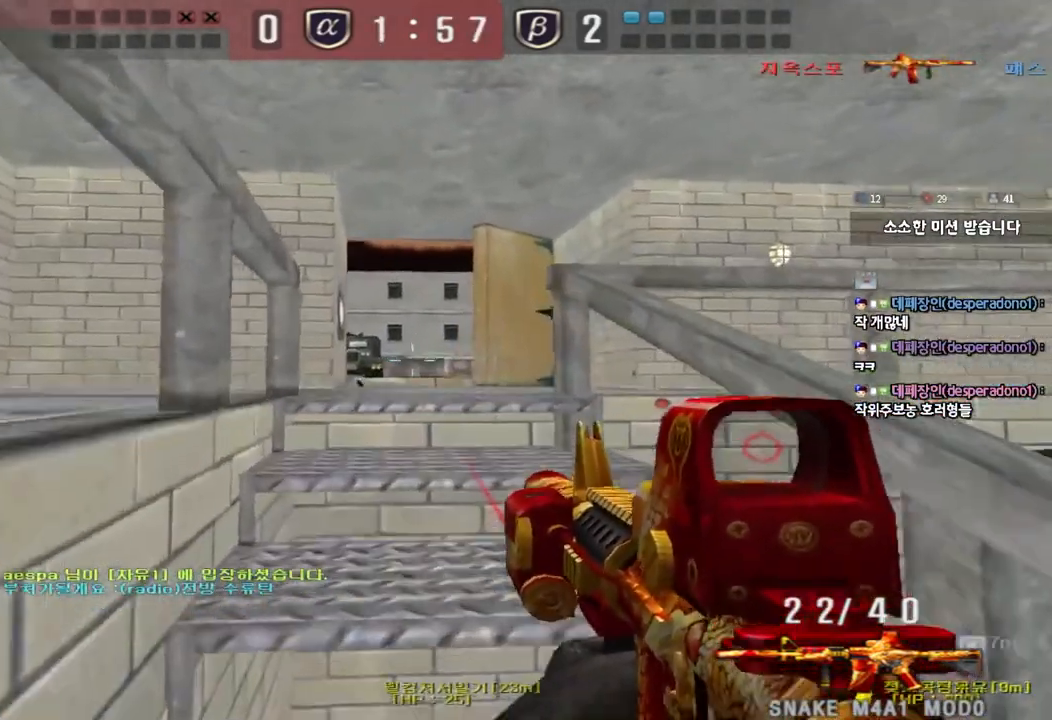
{"keys": [], "events": []}
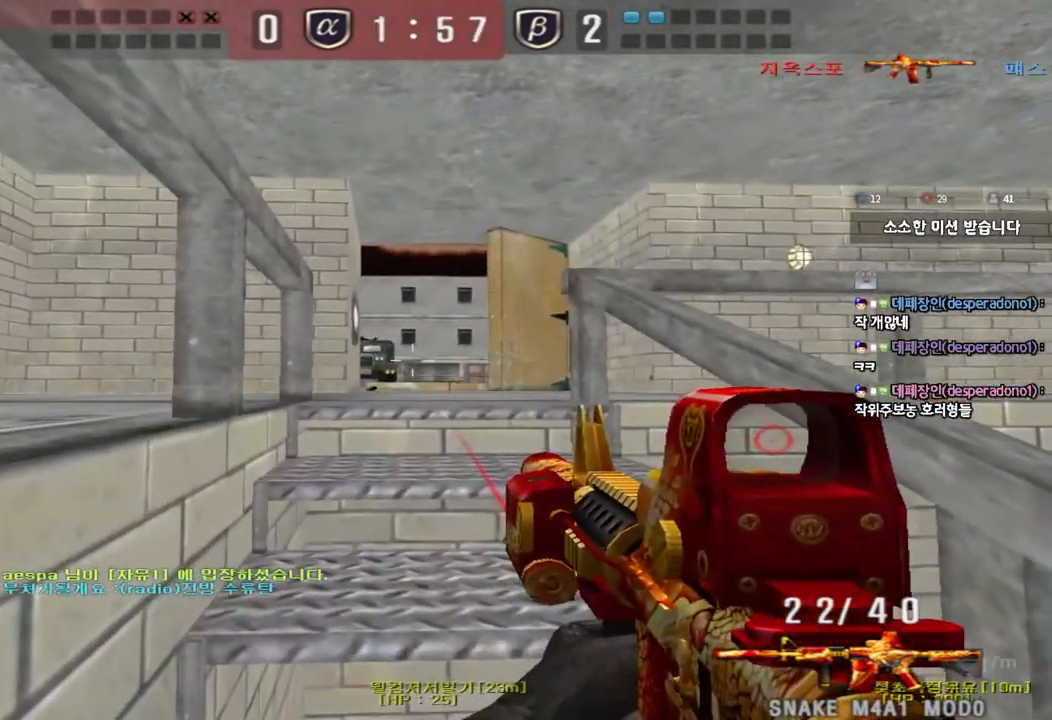
{"keys": ["d", "w"], "events": [[117, "a", "down"], [117, "w", "down"], [367, "a", "up"], [400, "d", "down"]]}
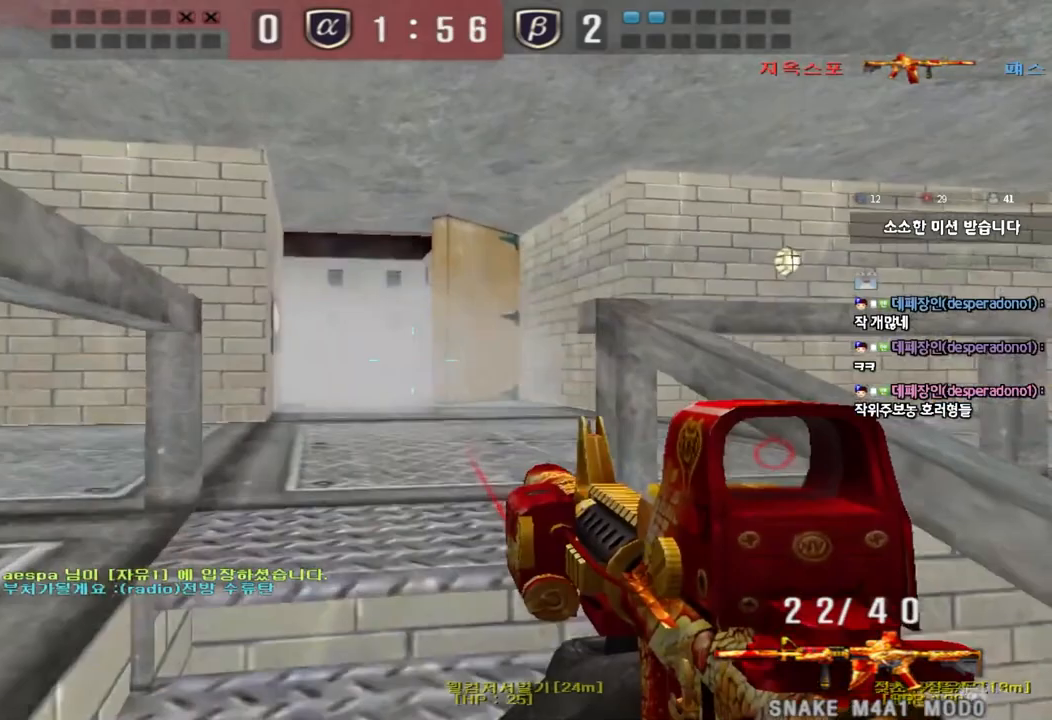
{"keys": ["ctrl"], "events": [[67, "ctrl", "down"], [83, "d", "up"], [83, "w", "up"], [167, "a", "down"], [167, "w", "down"], [200, "ctrl", "up"], [450, "ctrl", "down"], [467, "w", "up"], [483, "a", "up"]]}
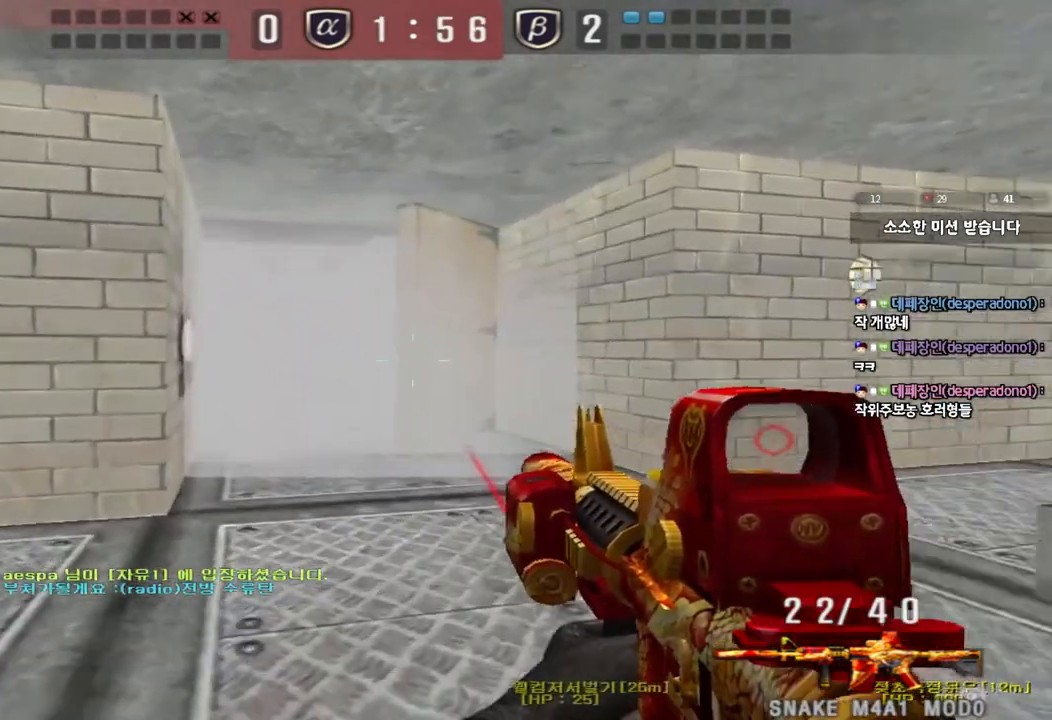
{"keys": ["d", "w"], "events": [[50, "ctrl", "up"], [67, "a", "down"], [67, "w", "down"], [333, "ctrl", "down"], [333, "w", "up"], [367, "a", "up"], [417, "d", "down"], [417, "w", "down"], [450, "ctrl", "up"]]}
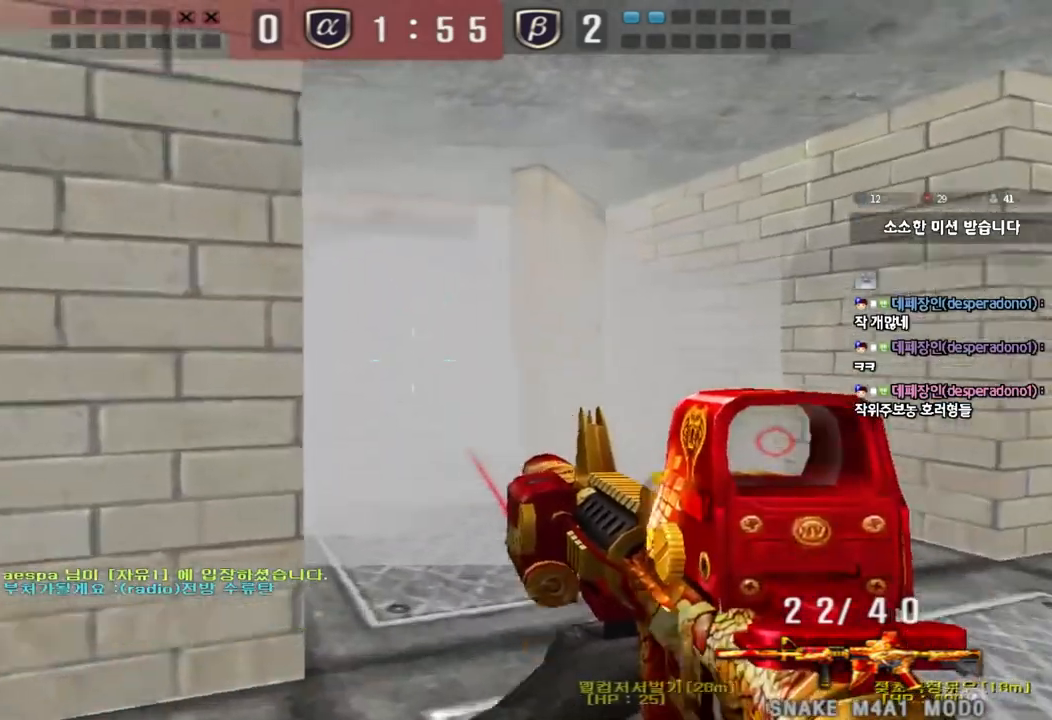
{"keys": ["a", "w"], "events": [[183, "ctrl", "down"], [183, "d", "up"], [200, "w", "up"], [267, "a", "down"], [283, "ctrl", "up"], [283, "w", "down"]]}
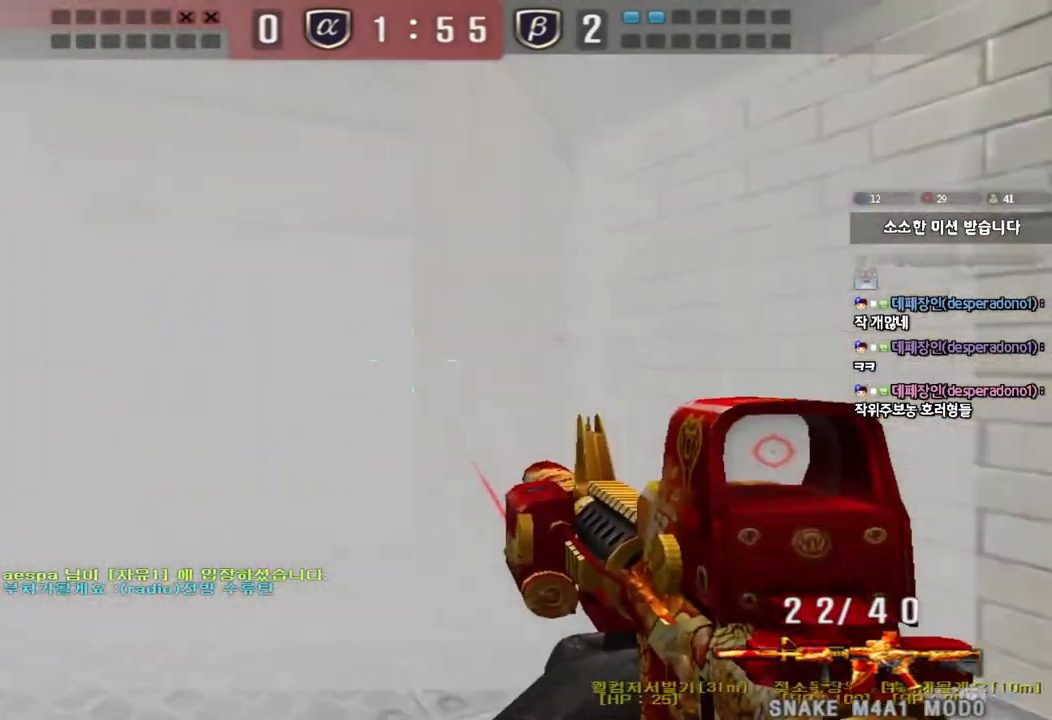
{"keys": ["a", "w"], "events": [[67, "ctrl", "down"], [83, "w", "up"], [100, "a", "up"], [183, "ctrl", "up"], [183, "w", "down"], [200, "a", "down"]]}
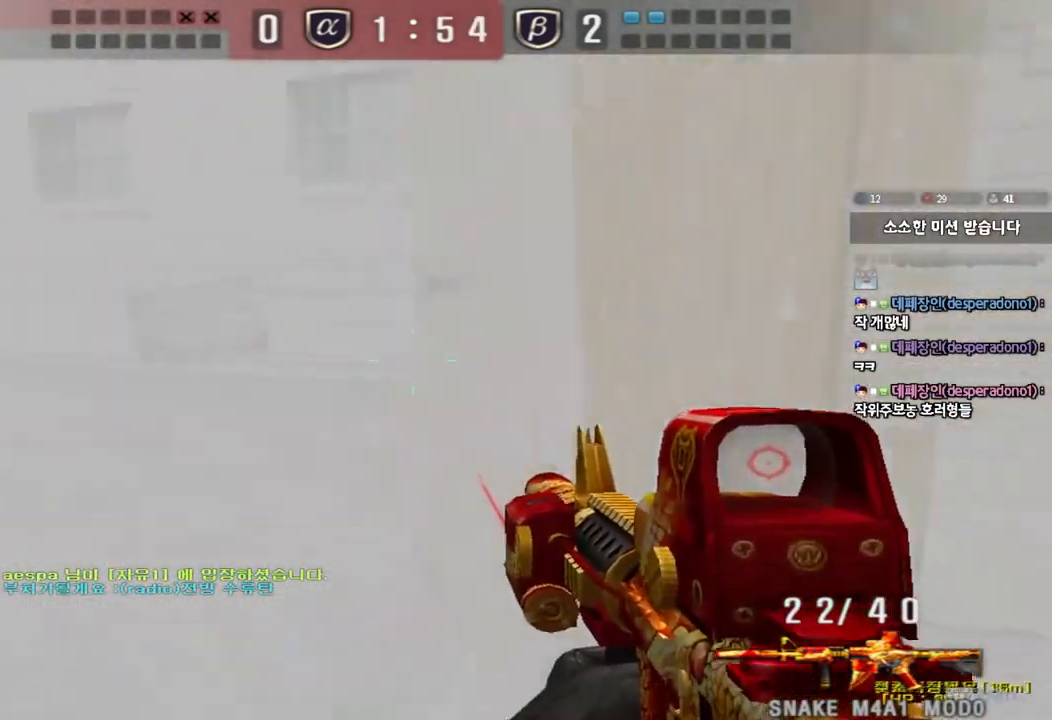
{"keys": ["ctrl", "d", "w"], "events": [[83, "ctrl", "down"], [100, "w", "up"], [117, "a", "up"], [200, "ctrl", "up"], [200, "d", "down"], [200, "w", "down"], [500, "ctrl", "down"]]}
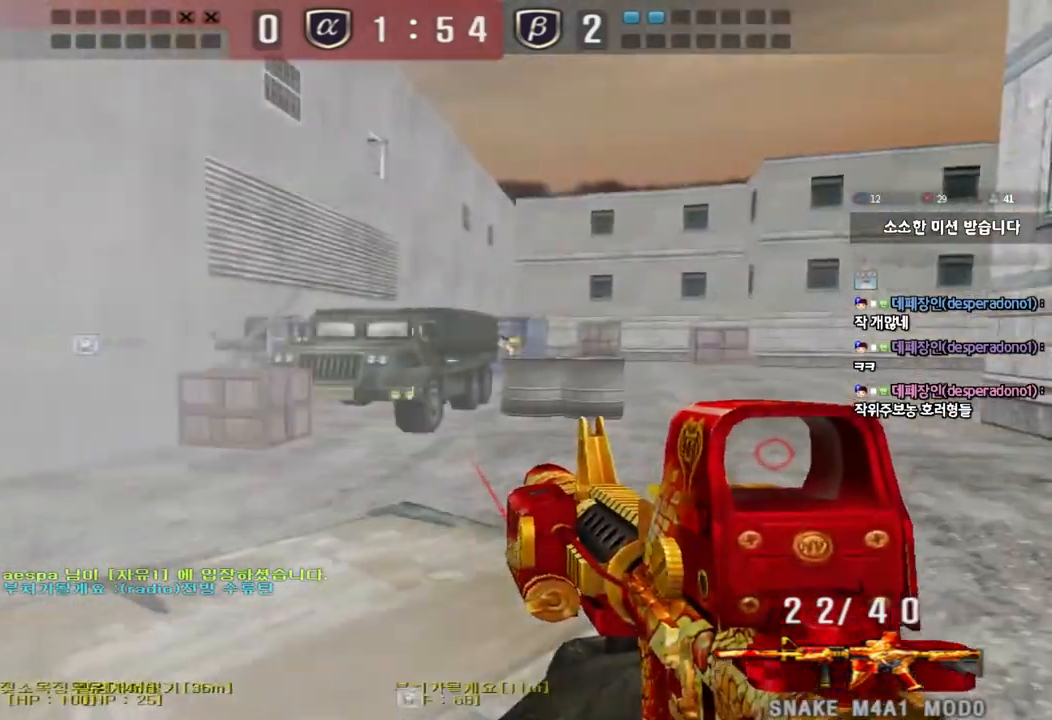
{"keys": ["ctrl"], "events": [[17, "d", "up"], [17, "w", "up"], [83, "ctrl", "up"], [100, "d", "down"], [100, "w", "down"], [300, "ctrl", "down"], [300, "d", "up"], [317, "w", "up"]]}